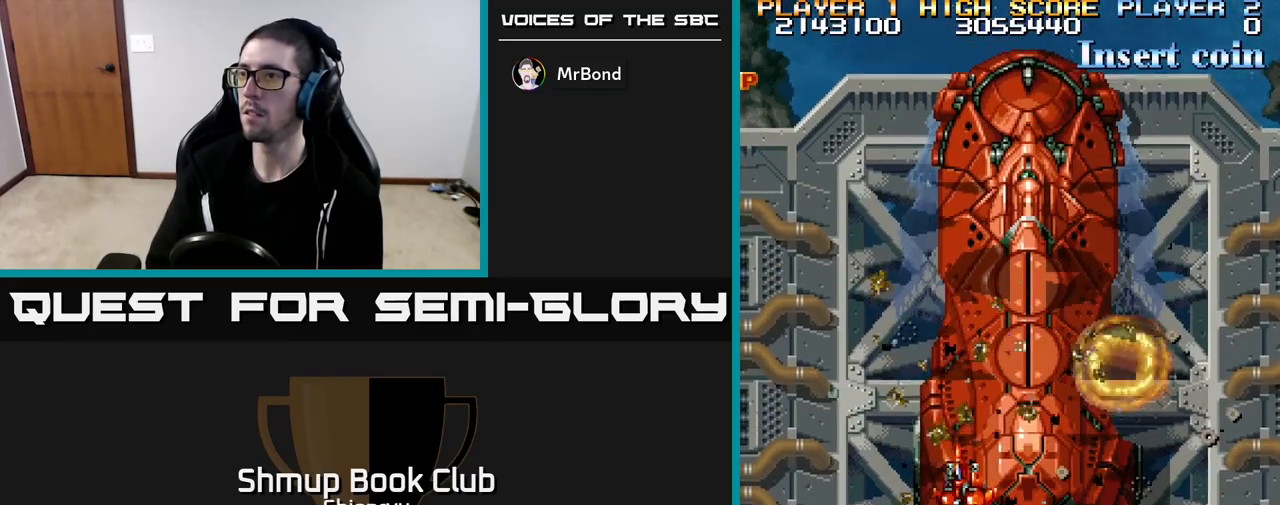
Gameplay with a controller (Xbox layout); each line is a JSON object with the inputs held at the frame after it. "events" lists button and stick changes between this image and that frame as [ms after this image, input, new state], when the widget could be followed in between. Not read: right_stick.
{"buttons": [], "left_stick": "center", "events": [[33, "R2", "down"], [50, "DPAD_UP", "up"], [67, "DPAD_RIGHT", "down"], [167, "DPAD_RIGHT", "up"], [250, "R2", "up"]]}
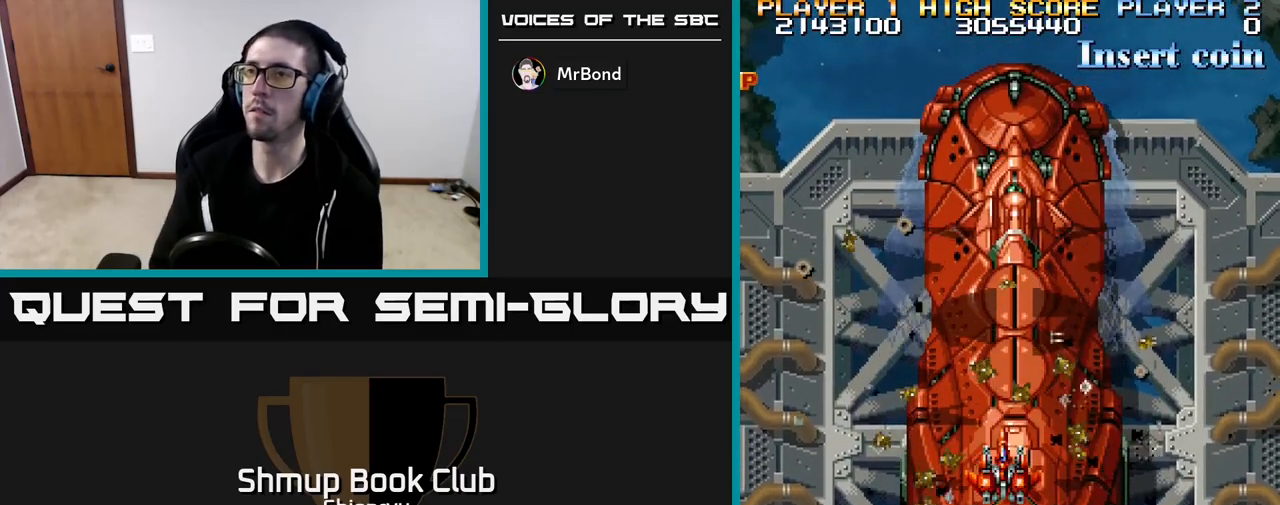
{"buttons": [], "left_stick": "center", "events": []}
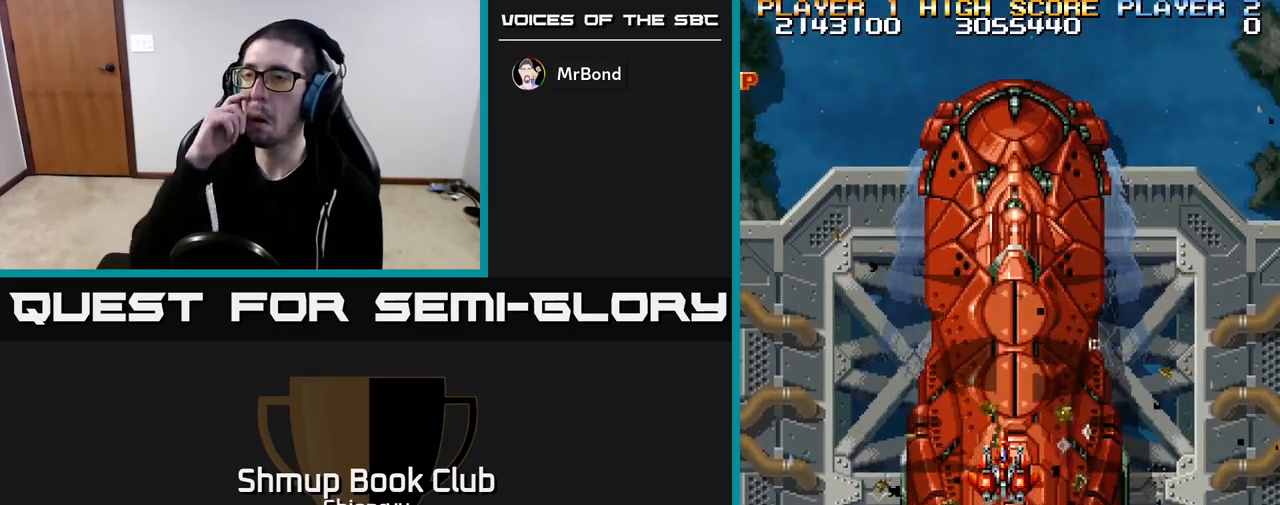
{"buttons": [], "left_stick": "center", "events": []}
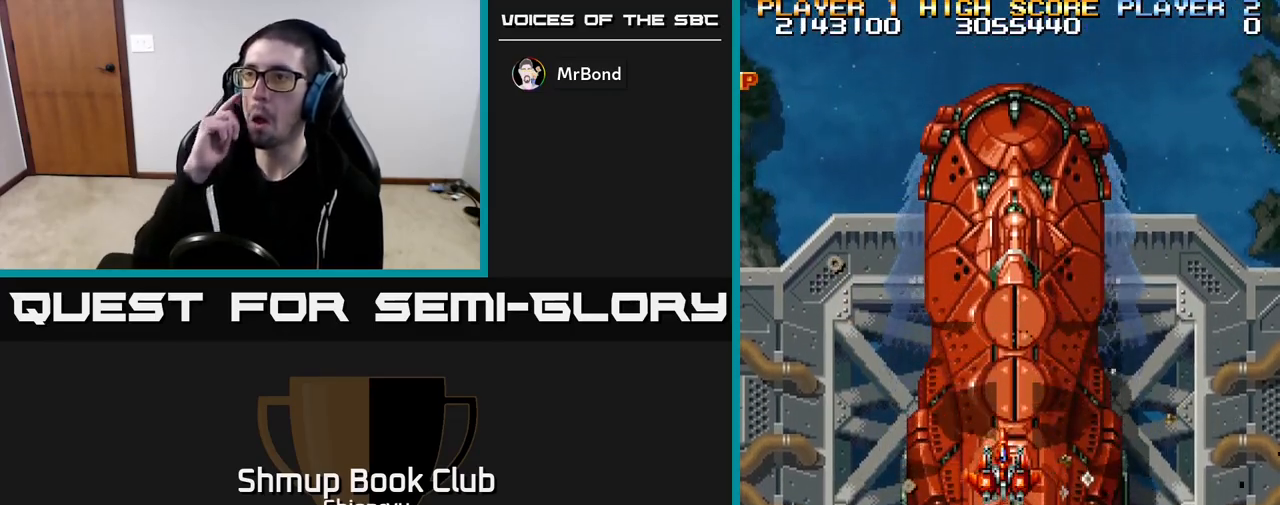
{"buttons": ["DPAD_UP", "DPAD_LEFT"], "left_stick": "center", "events": [[83, "DPAD_RIGHT", "down"], [183, "DPAD_RIGHT", "up"], [250, "DPAD_LEFT", "down"], [367, "DPAD_UP", "down"]]}
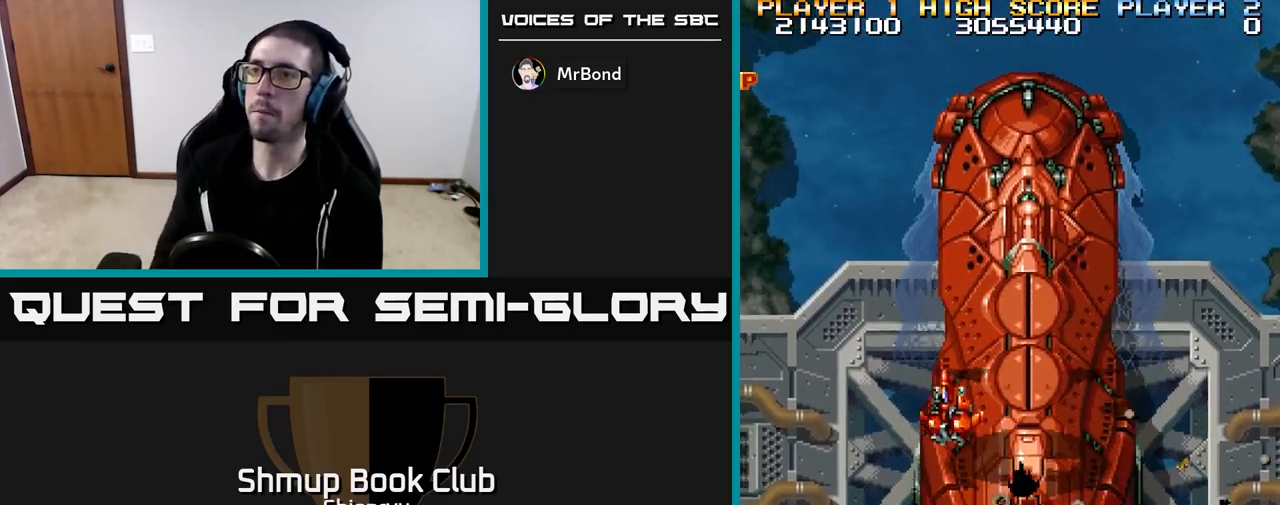
{"buttons": ["DPAD_DOWN"], "left_stick": "center", "events": [[333, "DPAD_UP", "up"], [467, "DPAD_LEFT", "up"], [483, "DPAD_DOWN", "down"]]}
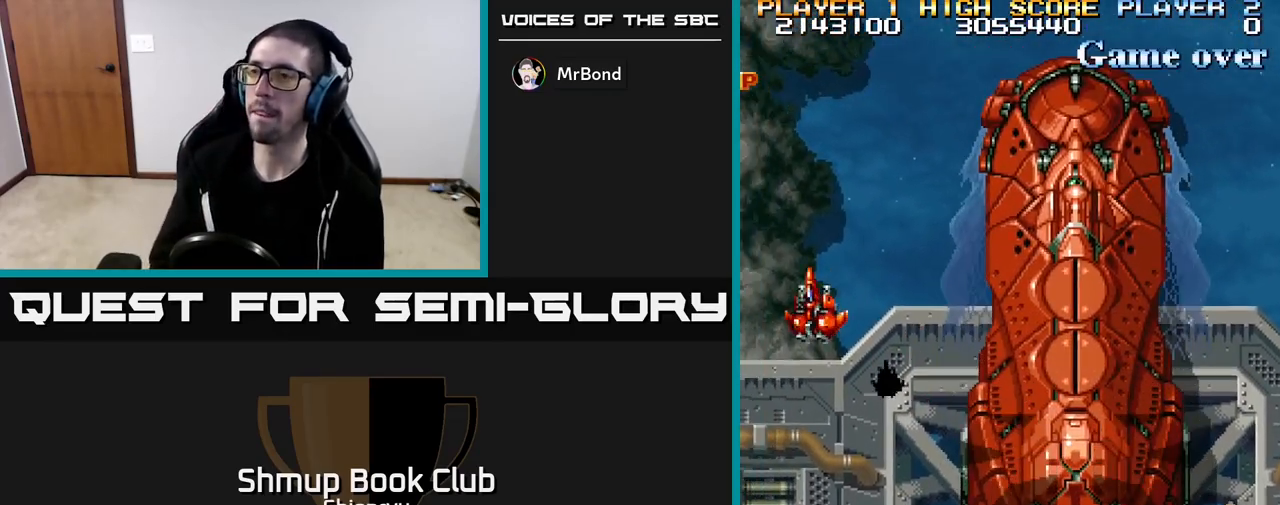
{"buttons": [], "left_stick": "center", "events": [[183, "DPAD_DOWN", "up"]]}
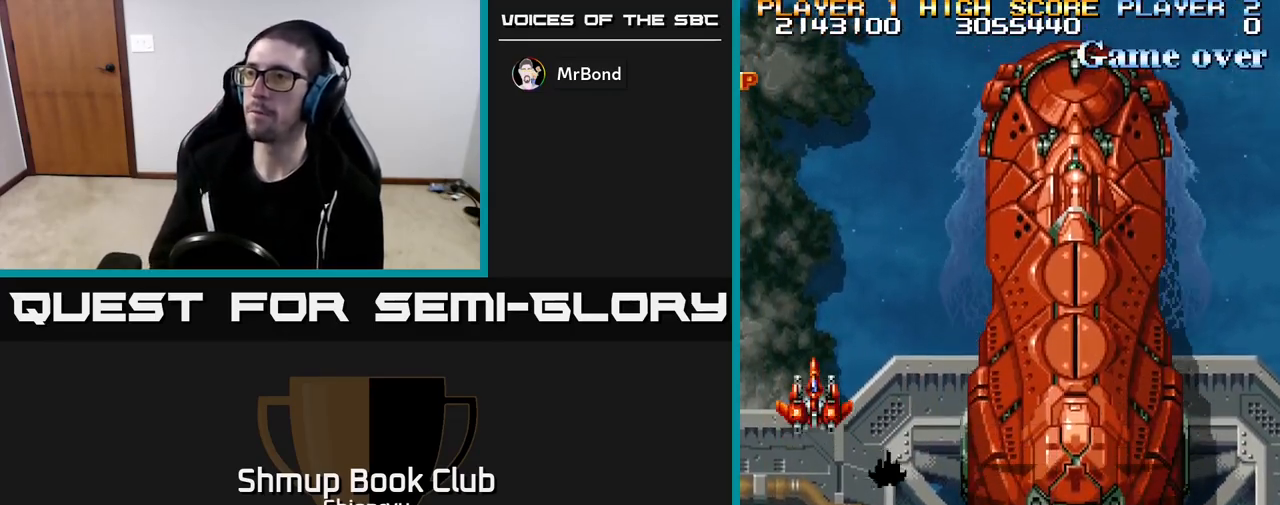
{"buttons": [], "left_stick": "center", "events": []}
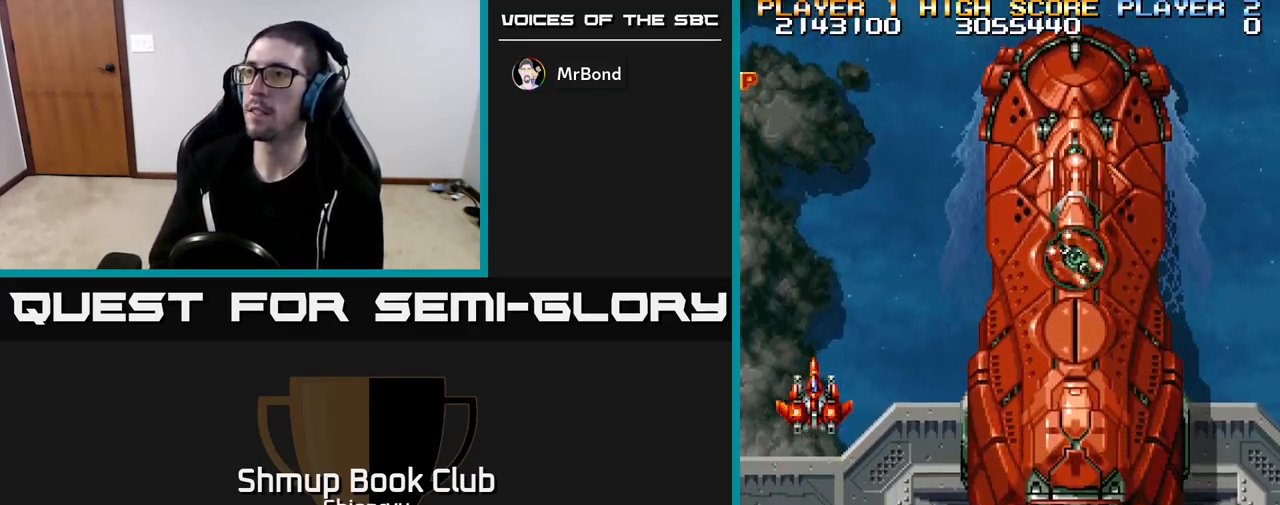
{"buttons": ["R2"], "left_stick": "center", "events": [[183, "R2", "down"]]}
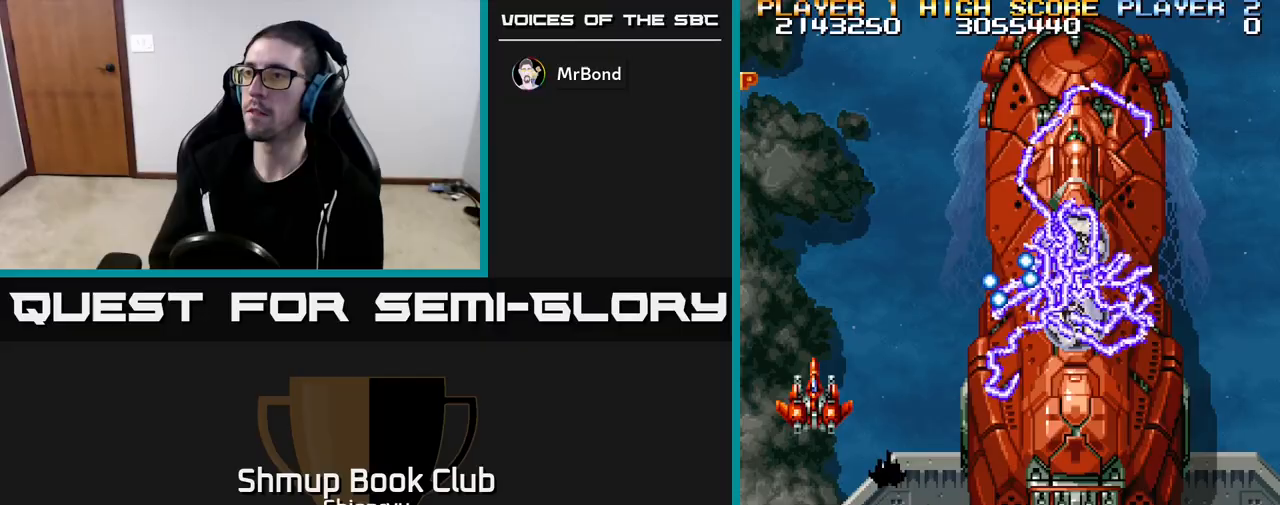
{"buttons": ["R2"], "left_stick": "center", "events": [[67, "DPAD_DOWN", "down"], [300, "DPAD_DOWN", "up"]]}
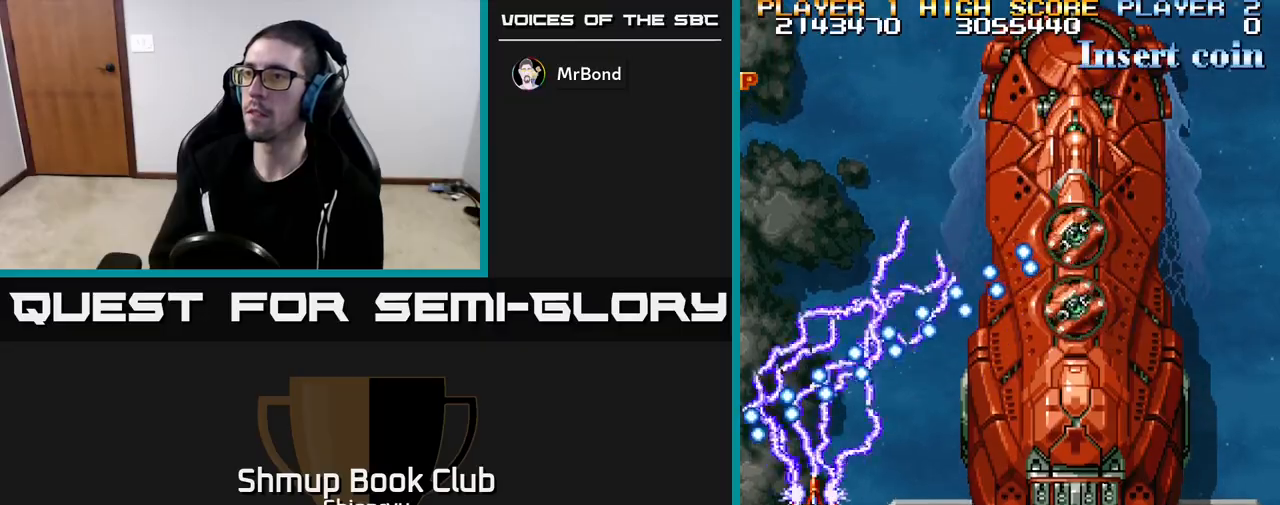
{"buttons": ["R2", "DPAD_DOWN", "DPAD_RIGHT"], "left_stick": "center", "events": [[433, "DPAD_DOWN", "down"], [483, "DPAD_RIGHT", "down"]]}
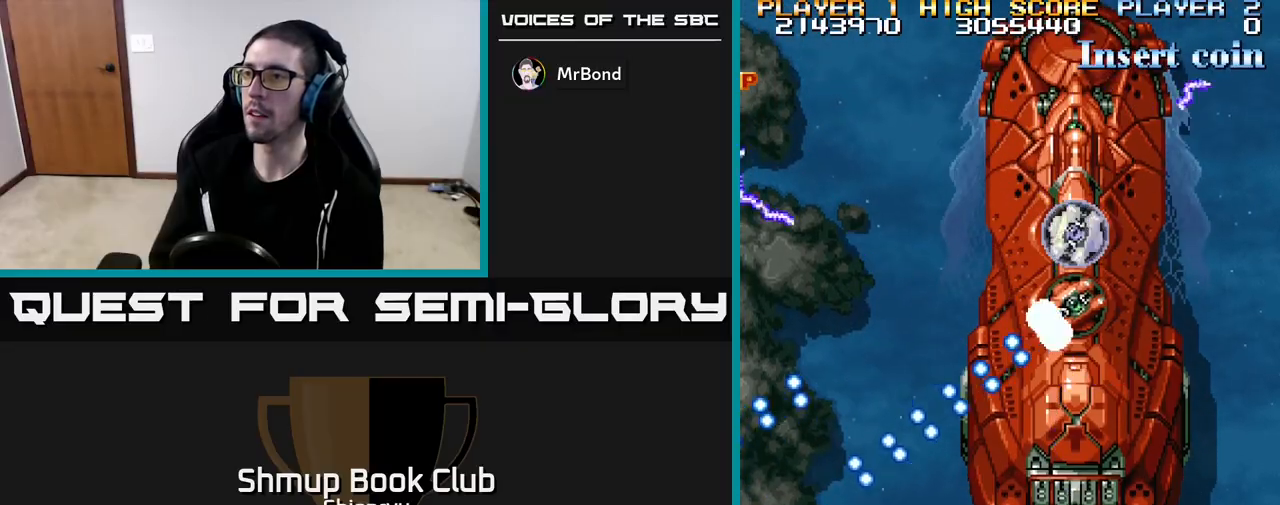
{"buttons": ["R2"], "left_stick": "center", "events": [[117, "DPAD_DOWN", "up"], [167, "DPAD_RIGHT", "up"]]}
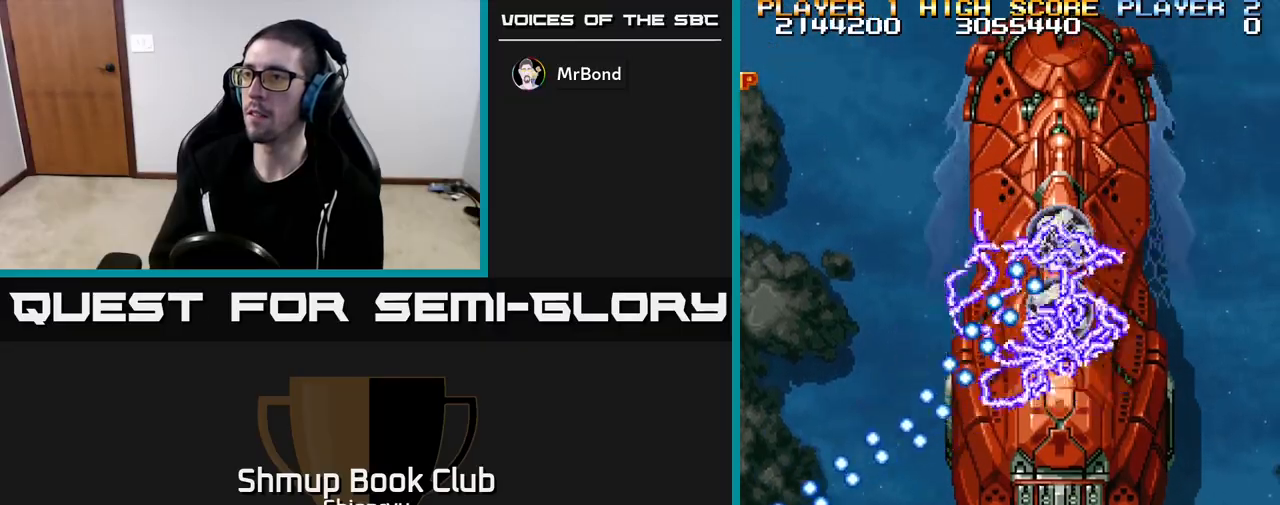
{"buttons": ["R2"], "left_stick": "center", "events": [[117, "DPAD_DOWN", "down"], [167, "DPAD_RIGHT", "down"], [250, "DPAD_DOWN", "up"], [333, "DPAD_RIGHT", "up"]]}
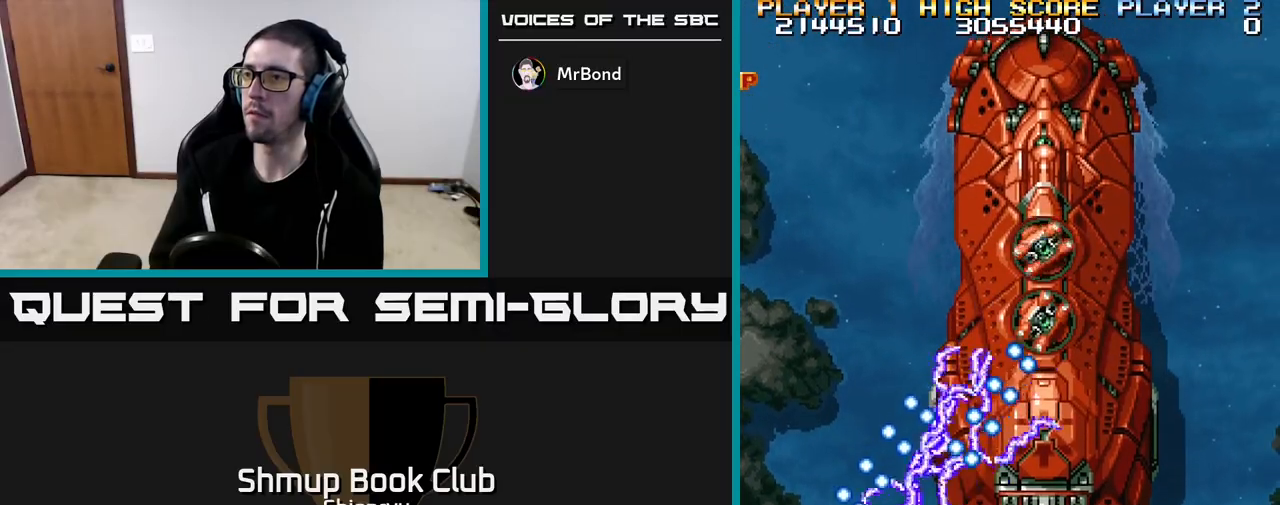
{"buttons": ["R2"], "left_stick": "center", "events": [[283, "DPAD_RIGHT", "down"], [400, "DPAD_RIGHT", "up"]]}
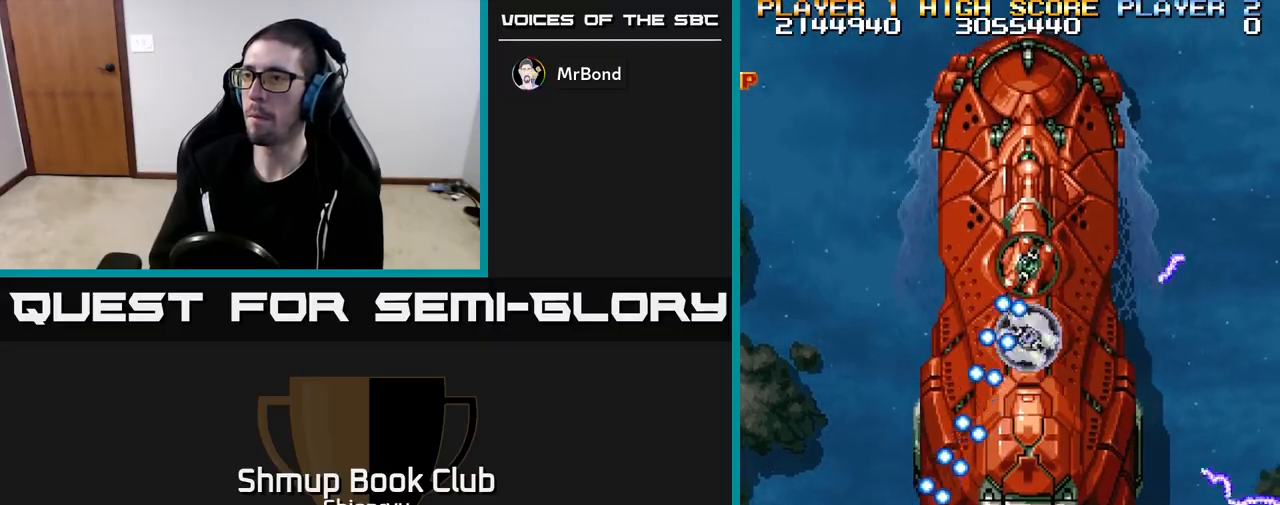
{"buttons": ["R2", "DPAD_RIGHT"], "left_stick": "center", "events": [[433, "DPAD_RIGHT", "down"]]}
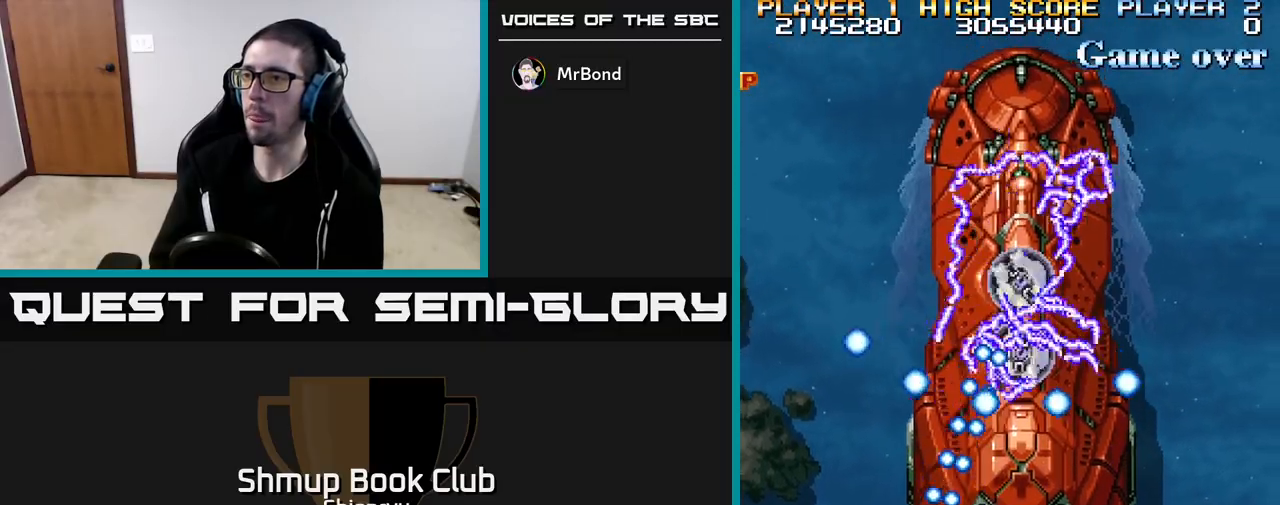
{"buttons": ["R2", "DPAD_RIGHT"], "left_stick": "center", "events": [[150, "DPAD_RIGHT", "up"], [350, "DPAD_LEFT", "down"], [417, "DPAD_LEFT", "up"], [500, "DPAD_RIGHT", "down"]]}
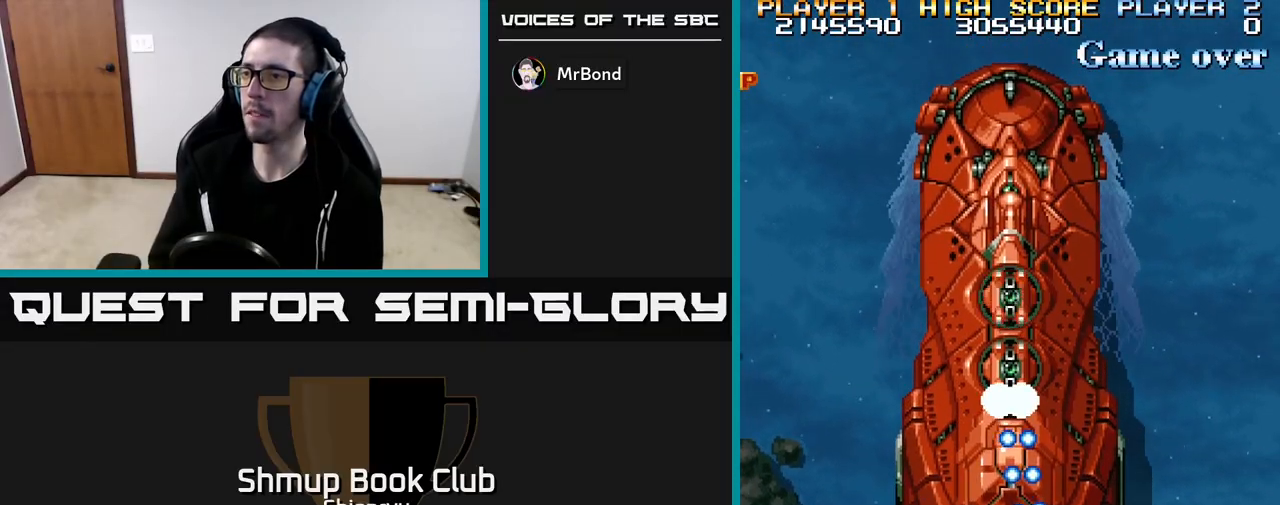
{"buttons": ["R2"], "left_stick": "center", "events": [[217, "DPAD_DOWN", "down"], [317, "DPAD_RIGHT", "up"], [367, "DPAD_DOWN", "up"]]}
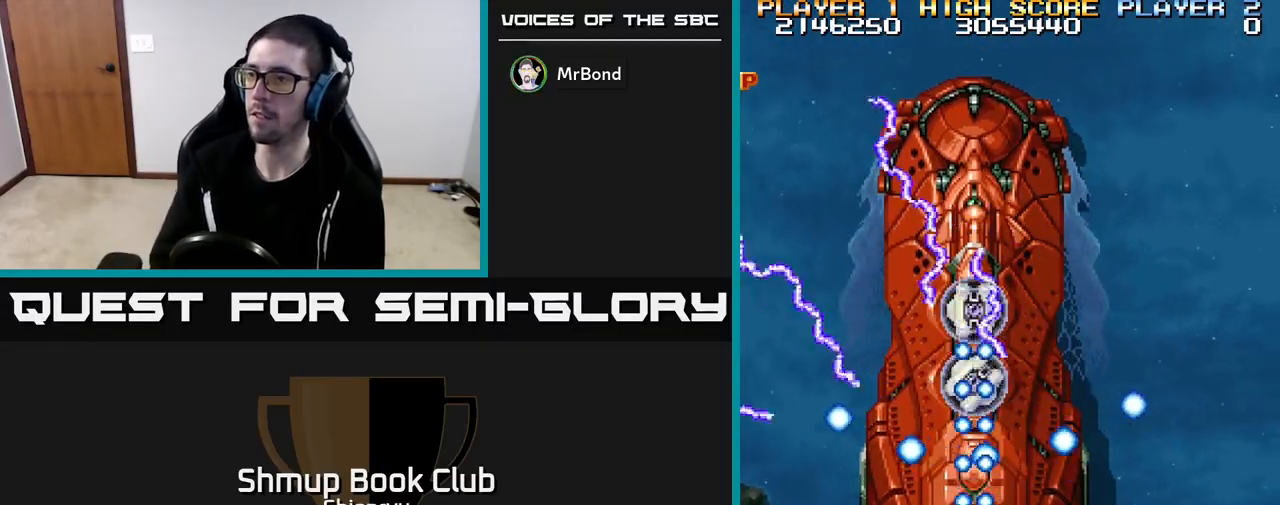
{"buttons": ["R2"], "left_stick": "center", "events": [[133, "DPAD_RIGHT", "down"], [317, "DPAD_RIGHT", "up"]]}
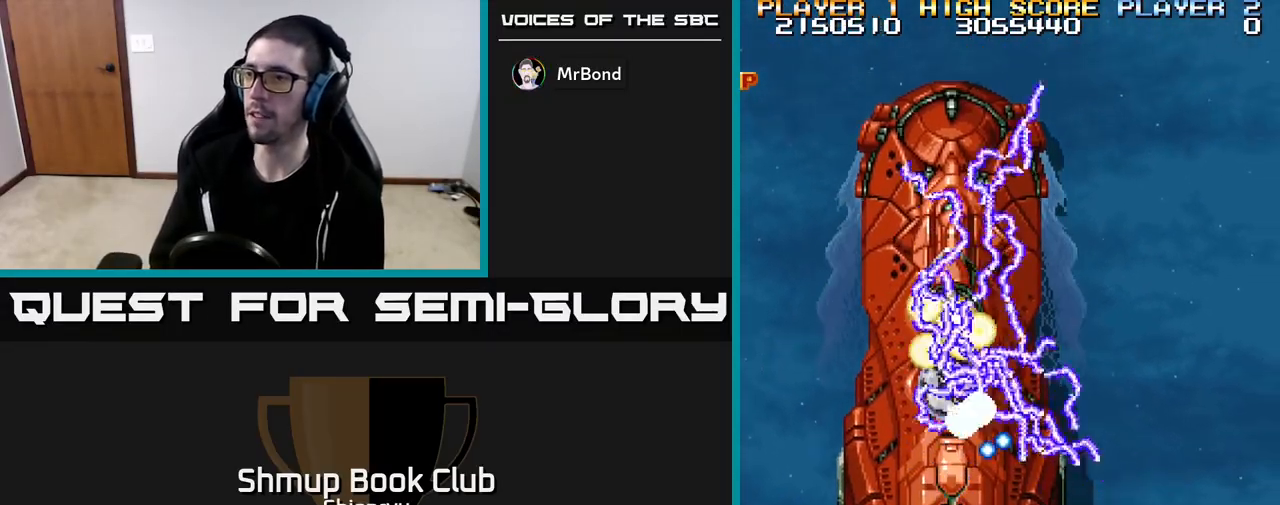
{"buttons": ["R2", "DPAD_UP"], "left_stick": "center", "events": [[317, "DPAD_RIGHT", "down"], [417, "DPAD_UP", "down"], [467, "DPAD_RIGHT", "up"]]}
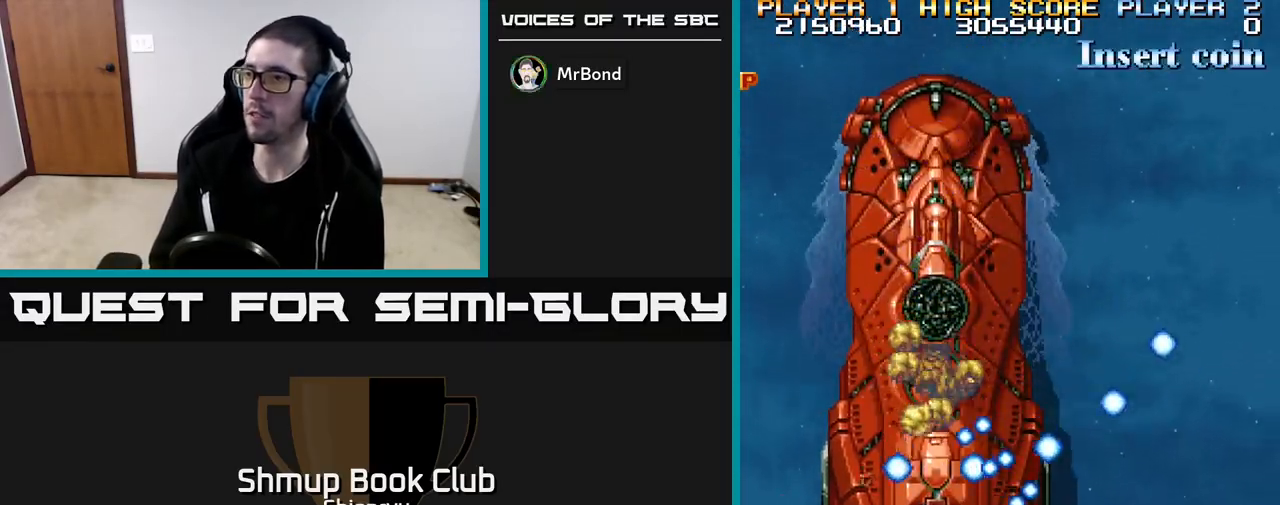
{"buttons": ["R2"], "left_stick": "center", "events": [[50, "DPAD_UP", "up"]]}
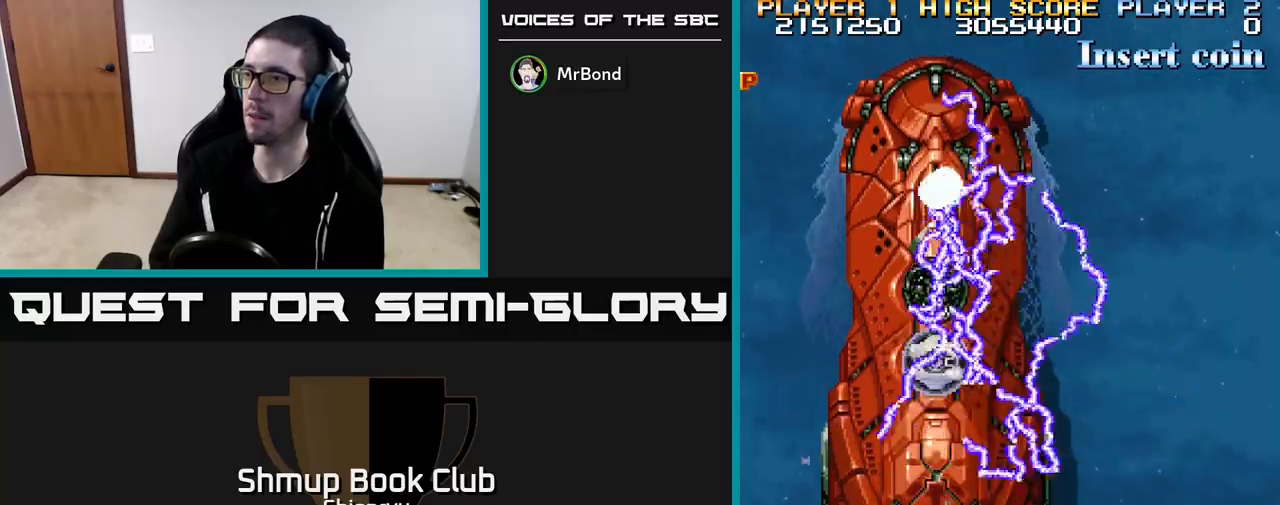
{"buttons": ["R2"], "left_stick": "center", "events": [[283, "DPAD_LEFT", "down"], [300, "DPAD_DOWN", "down"], [500, "DPAD_DOWN", "up"], [500, "DPAD_LEFT", "up"]]}
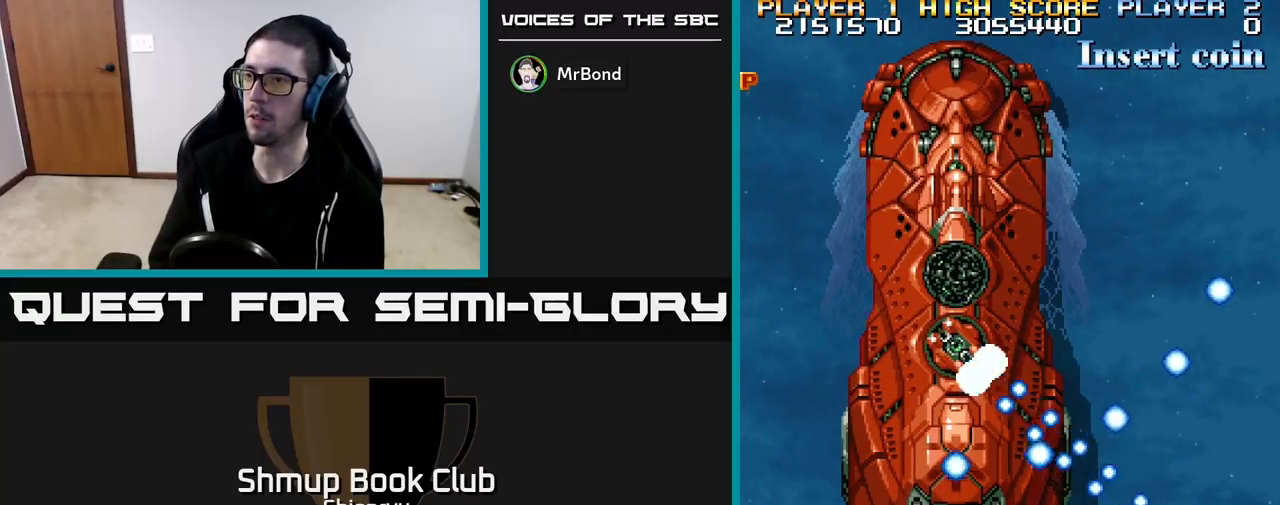
{"buttons": ["R2", "DPAD_DOWN", "DPAD_RIGHT"], "left_stick": "center", "events": [[250, "DPAD_LEFT", "down"], [350, "DPAD_LEFT", "up"], [350, "DPAD_RIGHT", "down"], [500, "DPAD_DOWN", "down"]]}
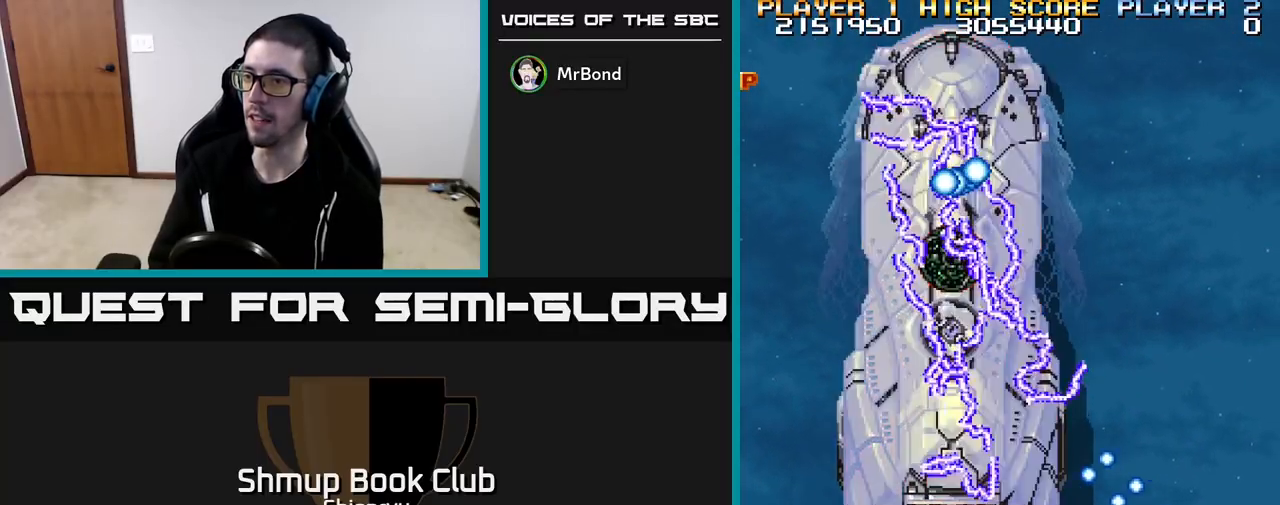
{"buttons": ["R2"], "left_stick": "center", "events": [[17, "DPAD_RIGHT", "up"], [33, "DPAD_DOWN", "up"], [33, "DPAD_LEFT", "down"], [283, "DPAD_LEFT", "up"]]}
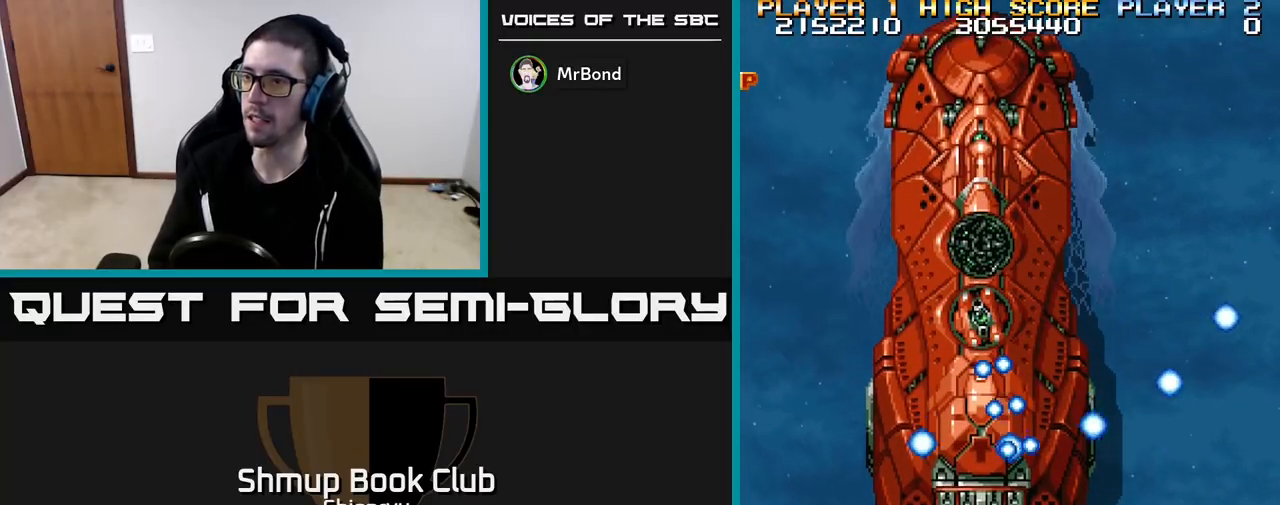
{"buttons": ["R2"], "left_stick": "center", "events": [[167, "DPAD_LEFT", "down"], [367, "DPAD_LEFT", "up"]]}
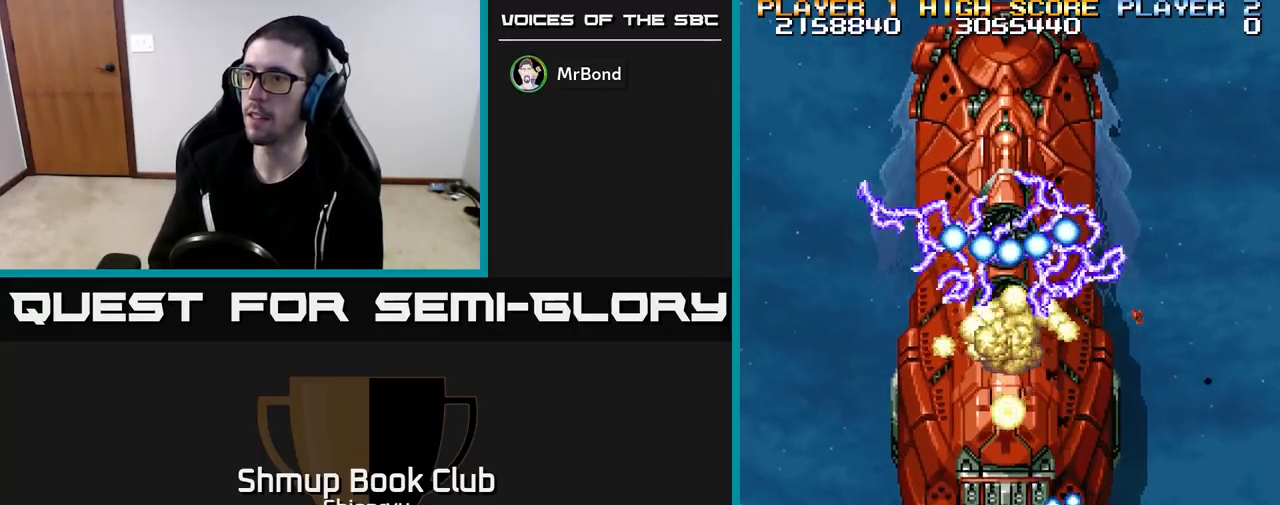
{"buttons": ["R2"], "left_stick": "center", "events": []}
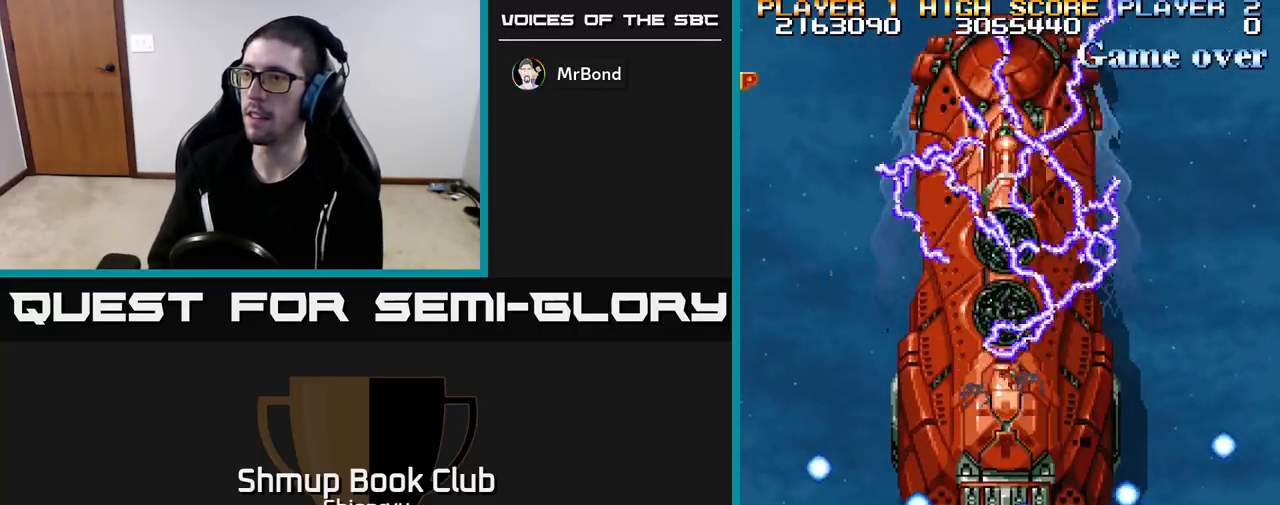
{"buttons": ["R2"], "left_stick": "center", "events": [[100, "DPAD_LEFT", "down"], [200, "DPAD_LEFT", "up"]]}
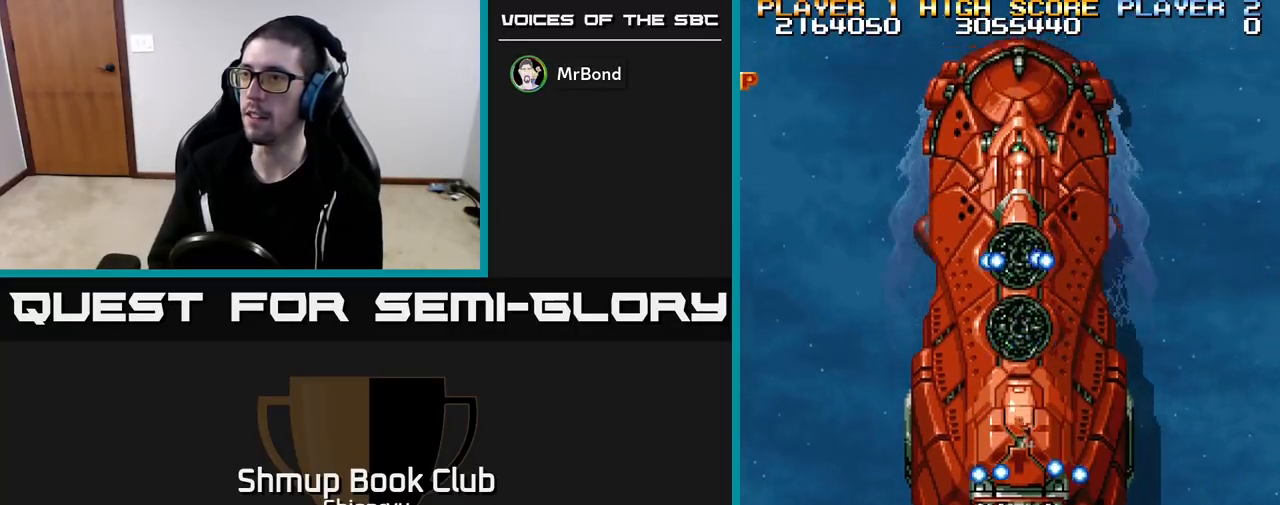
{"buttons": ["R2"], "left_stick": "center", "events": [[233, "DPAD_RIGHT", "down"], [300, "DPAD_RIGHT", "up"]]}
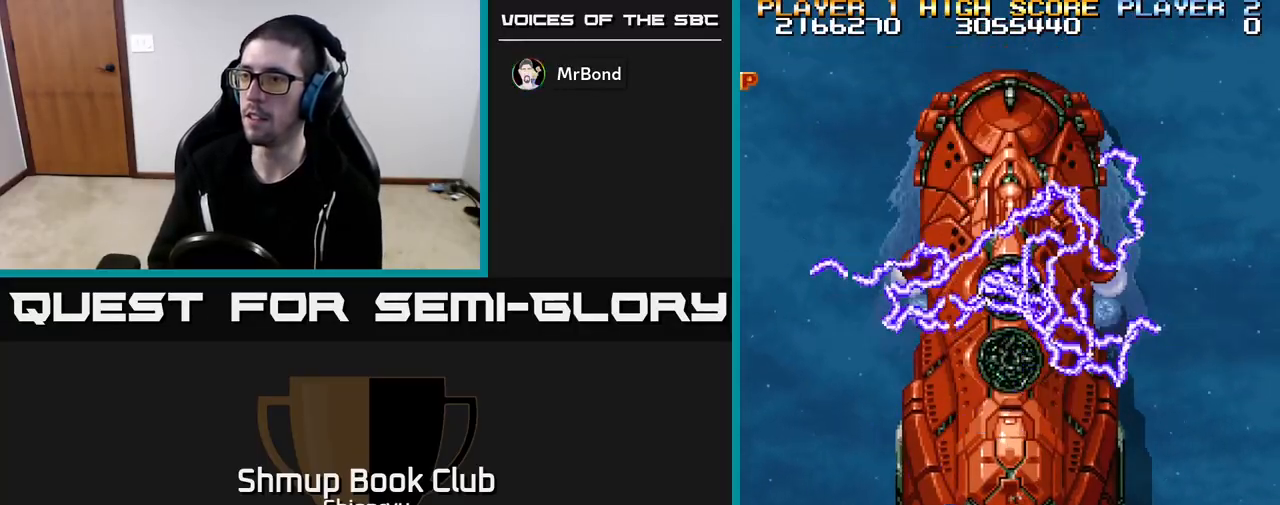
{"buttons": ["R2"], "left_stick": "center", "events": [[217, "DPAD_LEFT", "down"], [283, "DPAD_LEFT", "up"]]}
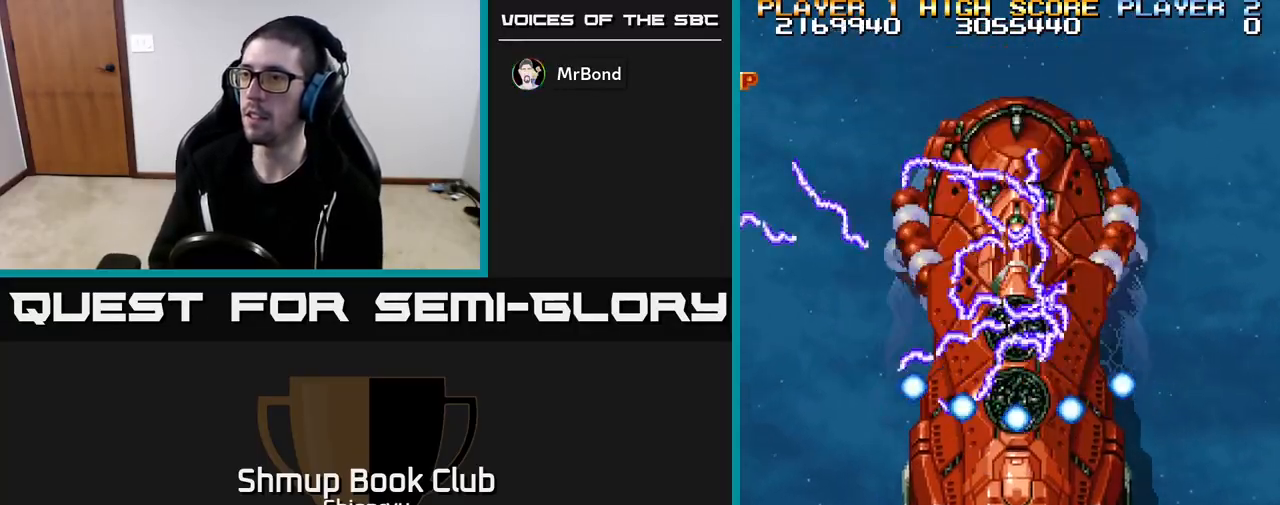
{"buttons": ["R2"], "left_stick": "center", "events": [[233, "DPAD_LEFT", "down"], [250, "DPAD_LEFT", "up"]]}
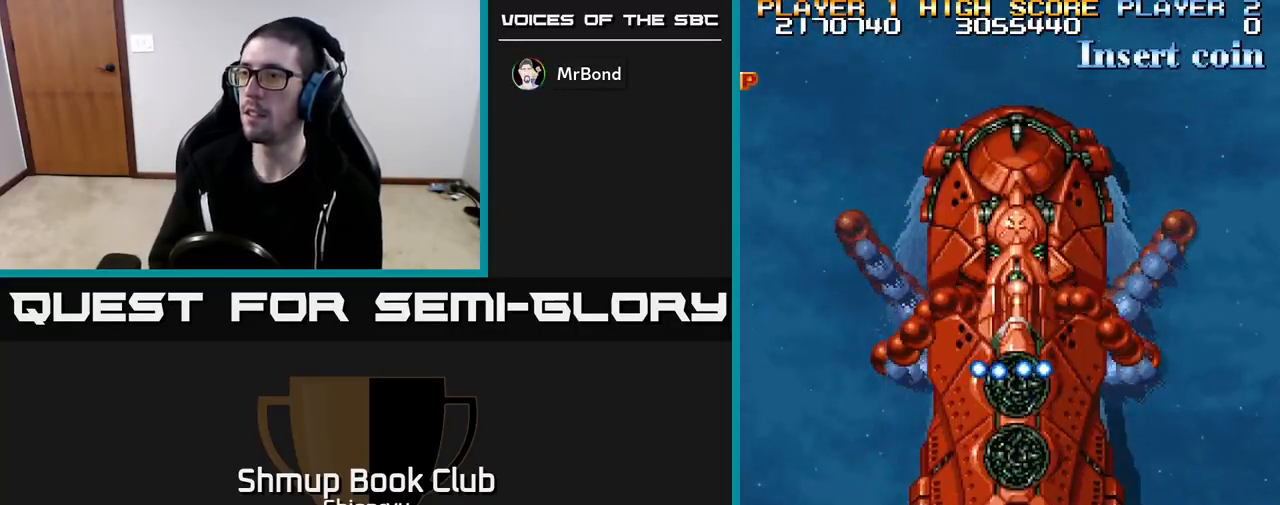
{"buttons": ["R2"], "left_stick": "center", "events": []}